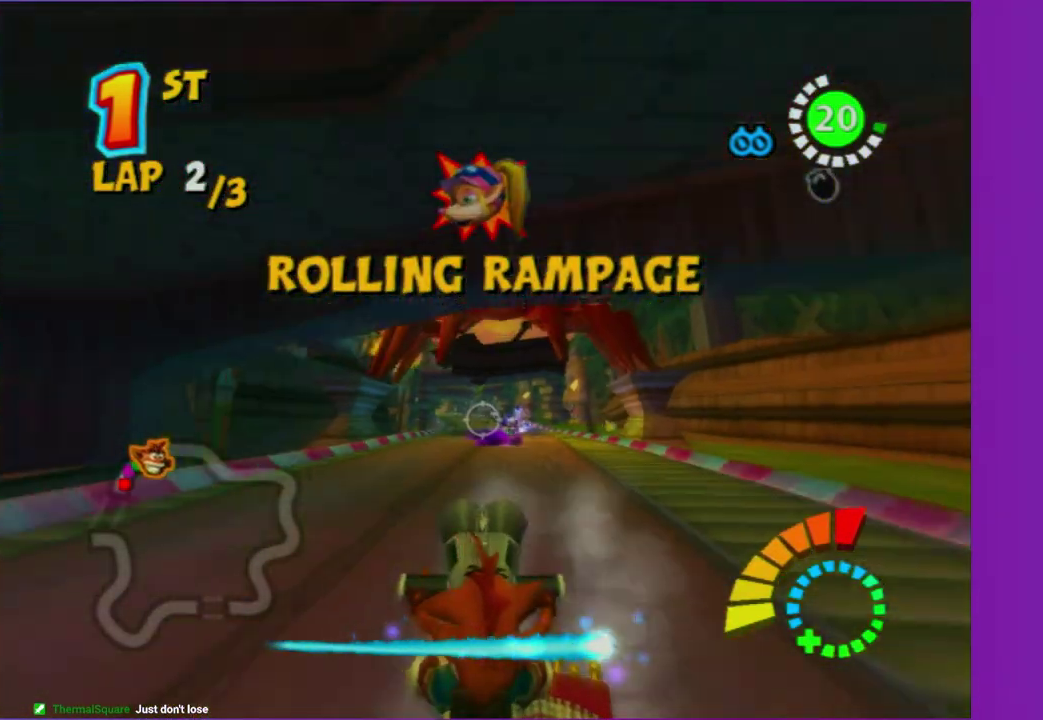
Gameplay with a controller (Xbox layout); each line is a JSON object with the inputs held at the frame after it. "events" lists button and stick changes between this image and that frame as [ms after this image, input, new state], when the widget could be followed in between. This overlay highlights the sticks when they move; stick clicks (L3 R3) are not distinguishable. Not read: L3 R3.
{"buttons": ["R2"], "left_stick": "right", "right_stick": "center"}
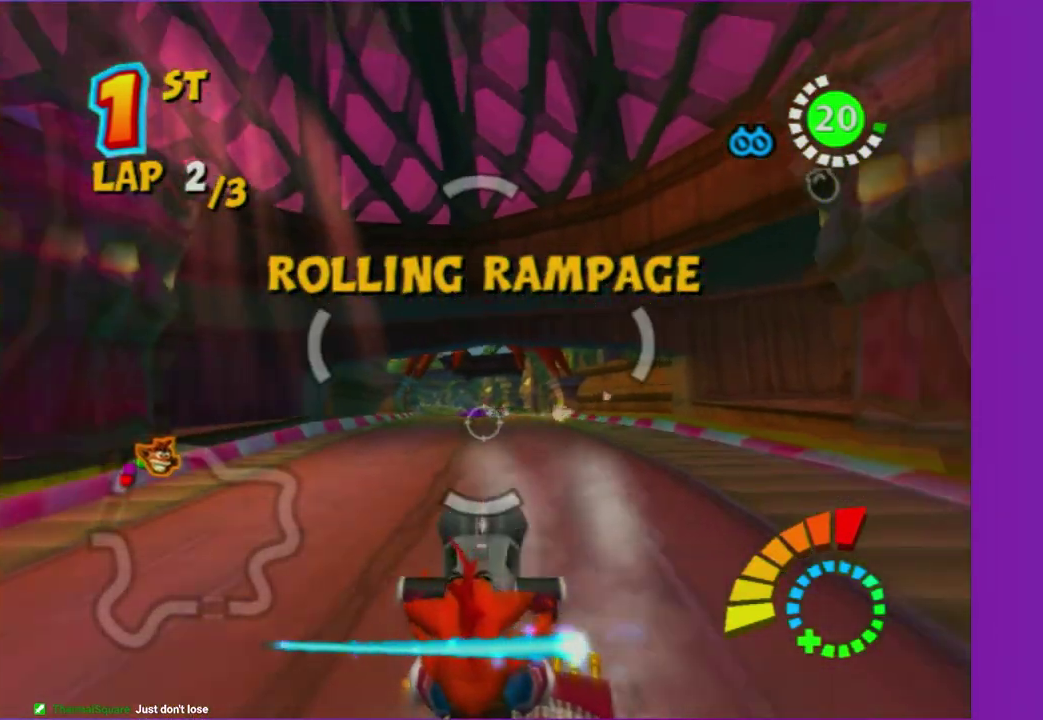
{"buttons": [], "left_stick": "right", "right_stick": "center"}
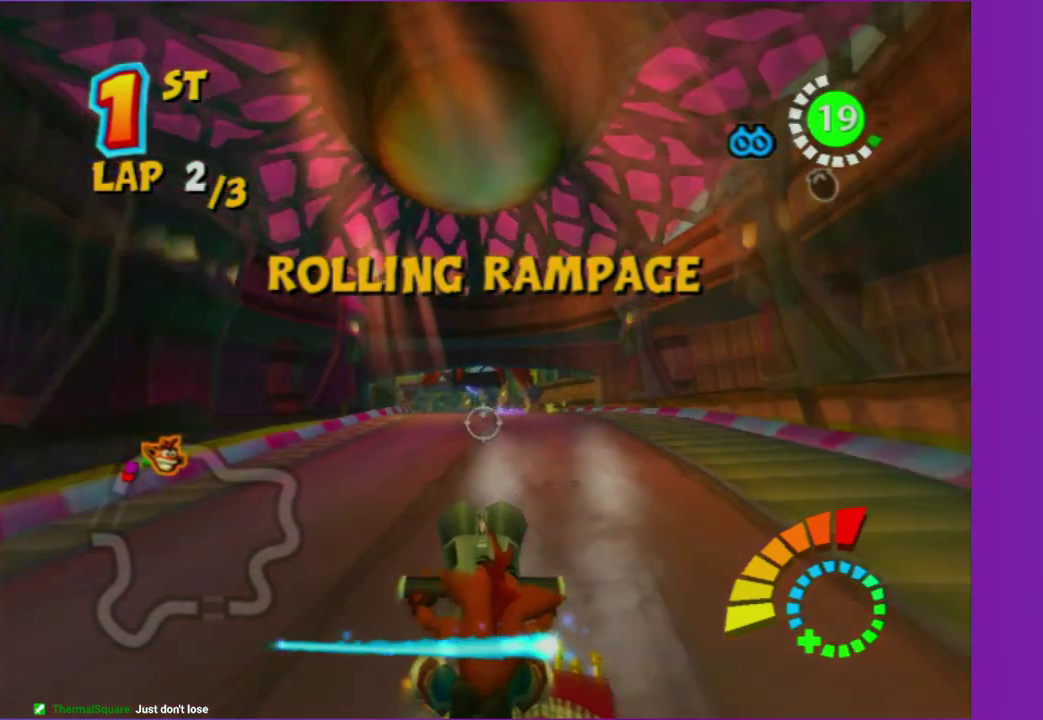
{"buttons": [], "left_stick": "down", "right_stick": "center", "events": [[250, "left_stick", "center"], [350, "left_stick", "down"]]}
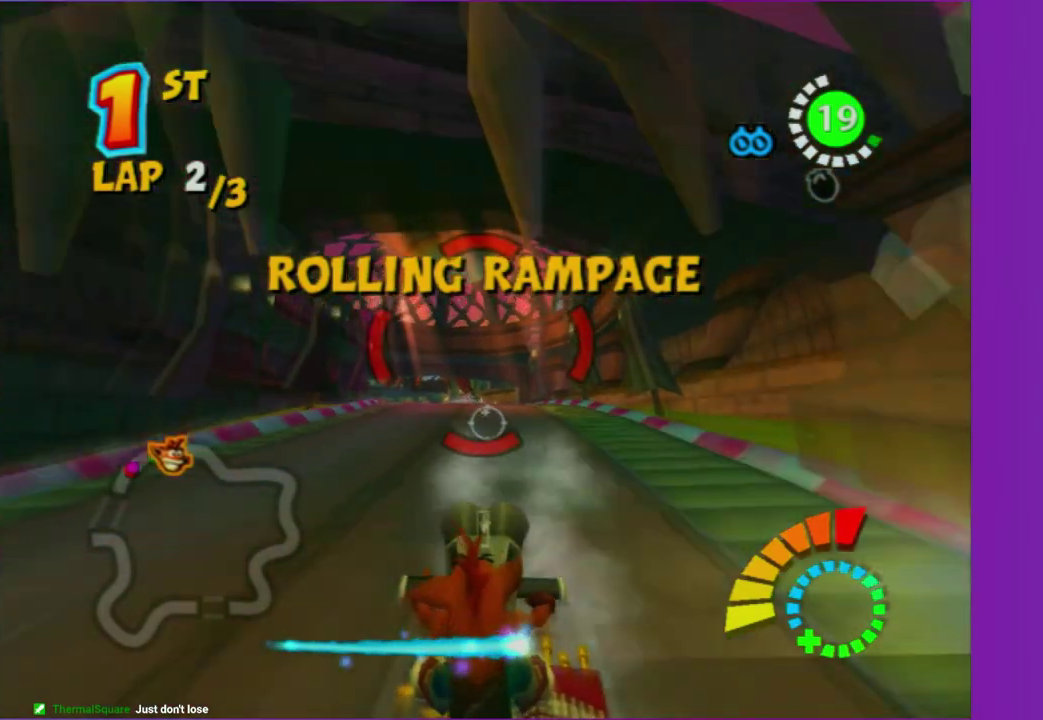
{"buttons": [], "left_stick": "down-left", "right_stick": "center", "events": [[167, "left_stick", "center"], [217, "R2", "down"], [400, "R2", "up"], [400, "left_stick", "down-left"]]}
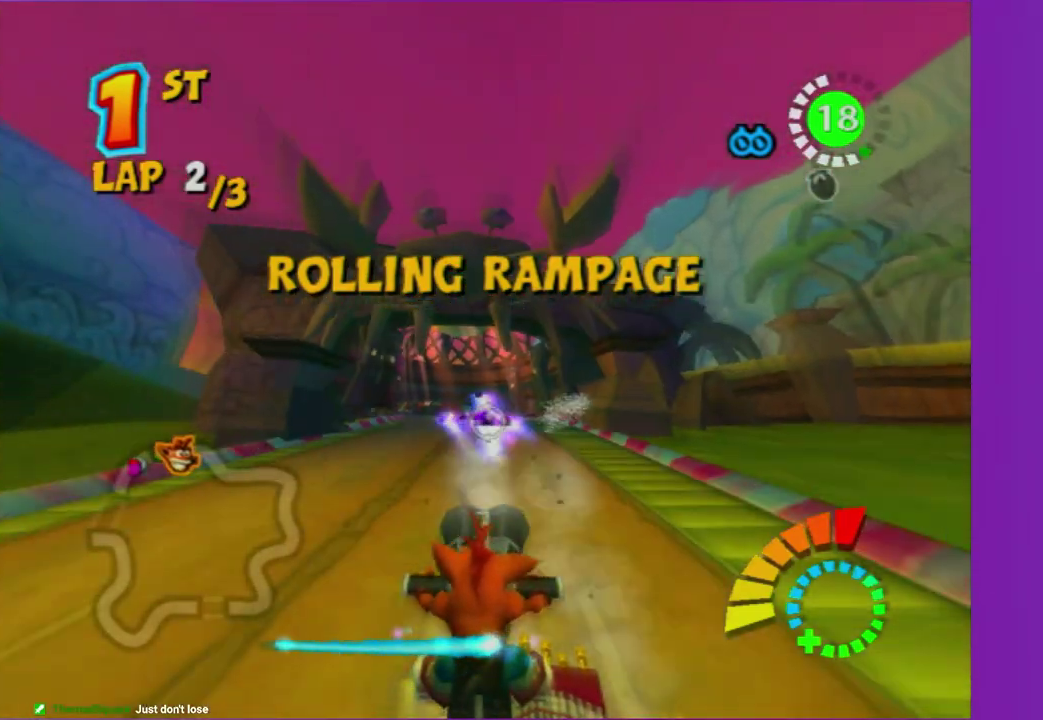
{"buttons": [], "left_stick": "up-right", "right_stick": "center", "events": [[50, "left_stick", "center"], [350, "left_stick", "left"], [433, "left_stick", "center"], [500, "left_stick", "up-right"]]}
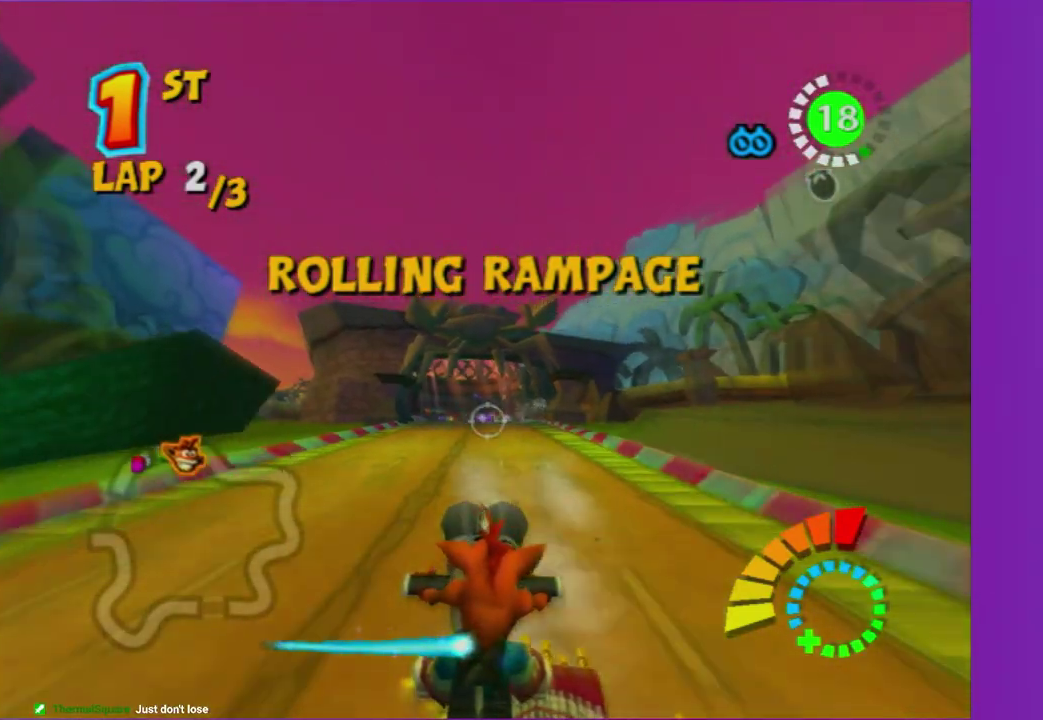
{"buttons": ["R2"], "left_stick": "center", "right_stick": "center", "events": [[83, "left_stick", "up"], [133, "left_stick", "center"], [400, "R2", "down"]]}
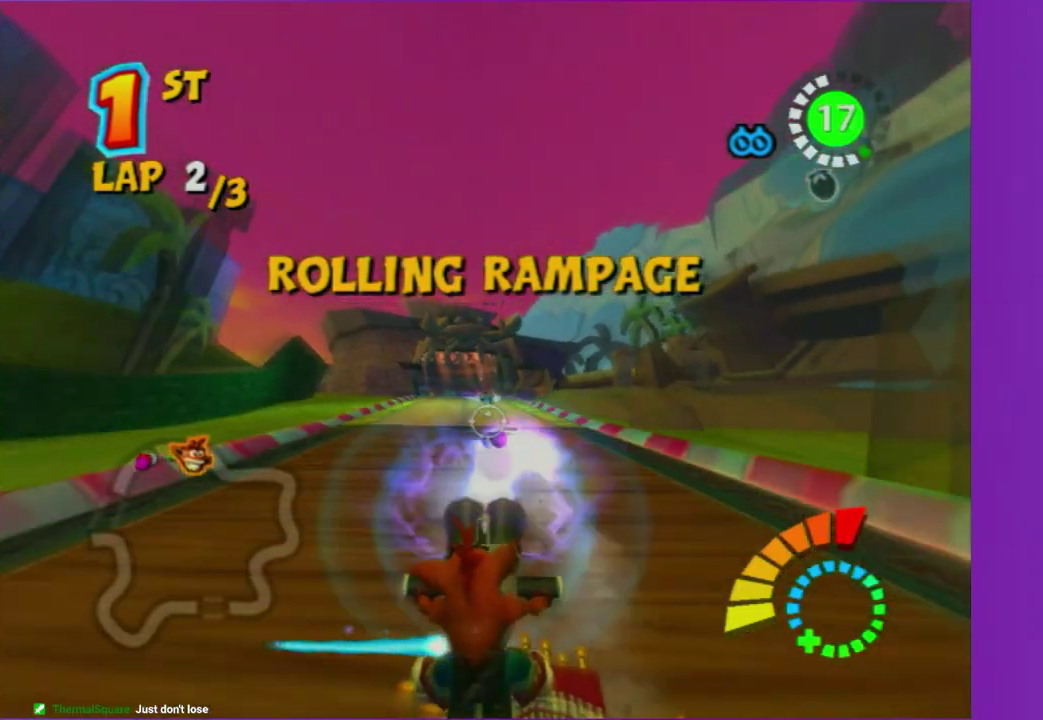
{"buttons": [], "left_stick": "center", "right_stick": "center", "events": [[67, "R2", "up"], [333, "left_stick", "down-left"], [483, "left_stick", "center"]]}
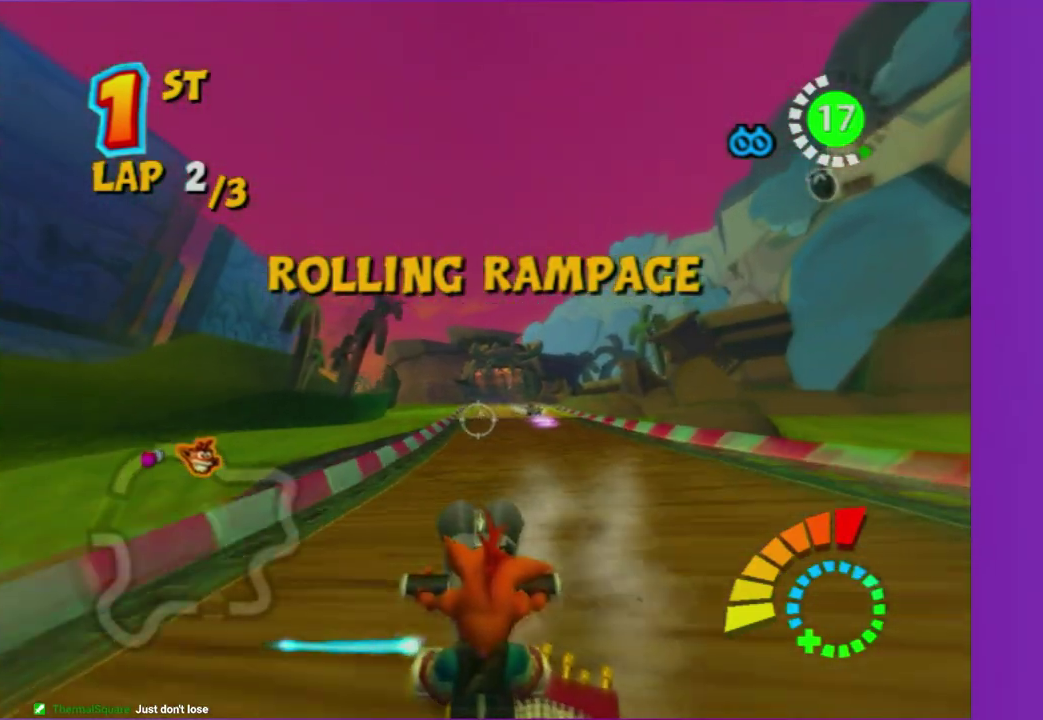
{"buttons": ["R2"], "left_stick": "up", "right_stick": "center", "events": [[300, "left_stick", "up-right"], [383, "left_stick", "center"], [433, "left_stick", "up"], [483, "R2", "down"]]}
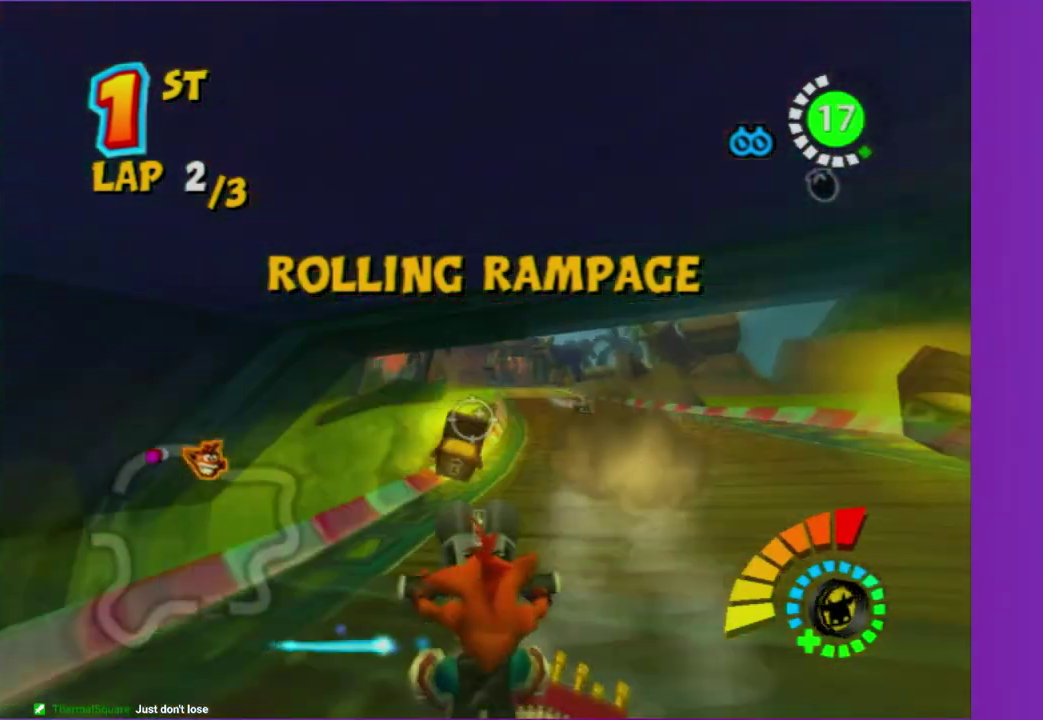
{"buttons": [], "left_stick": "right", "right_stick": "center", "events": [[167, "left_stick", "center"], [233, "R2", "up"], [350, "left_stick", "right"]]}
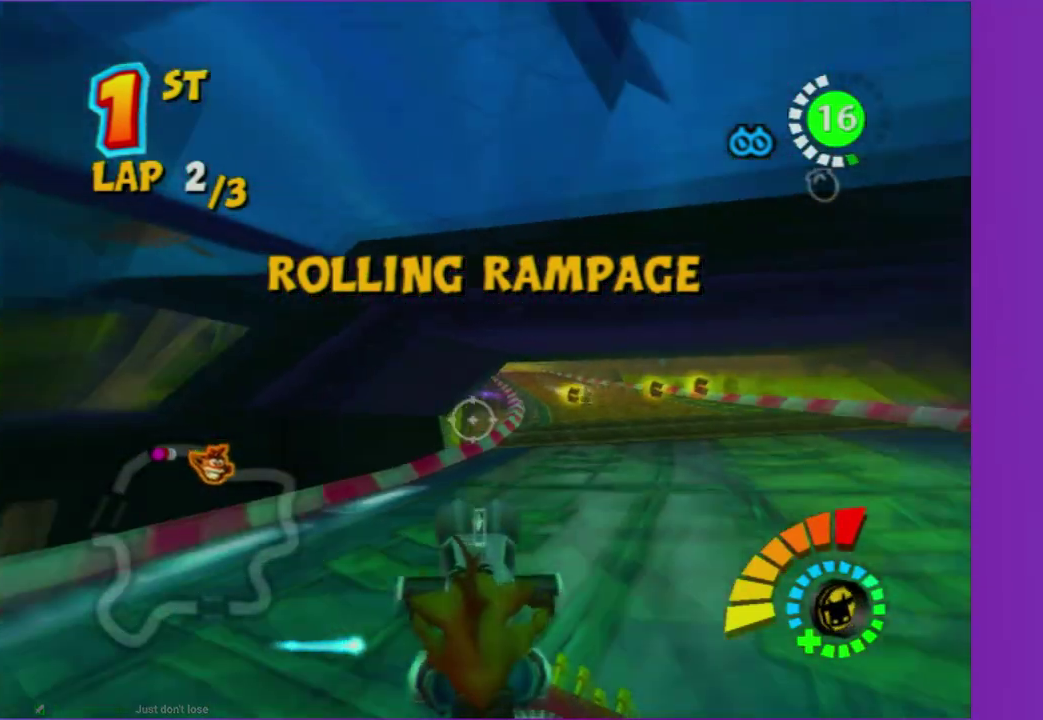
{"buttons": [], "left_stick": "center", "right_stick": "center", "events": [[267, "left_stick", "up-right"], [433, "left_stick", "center"]]}
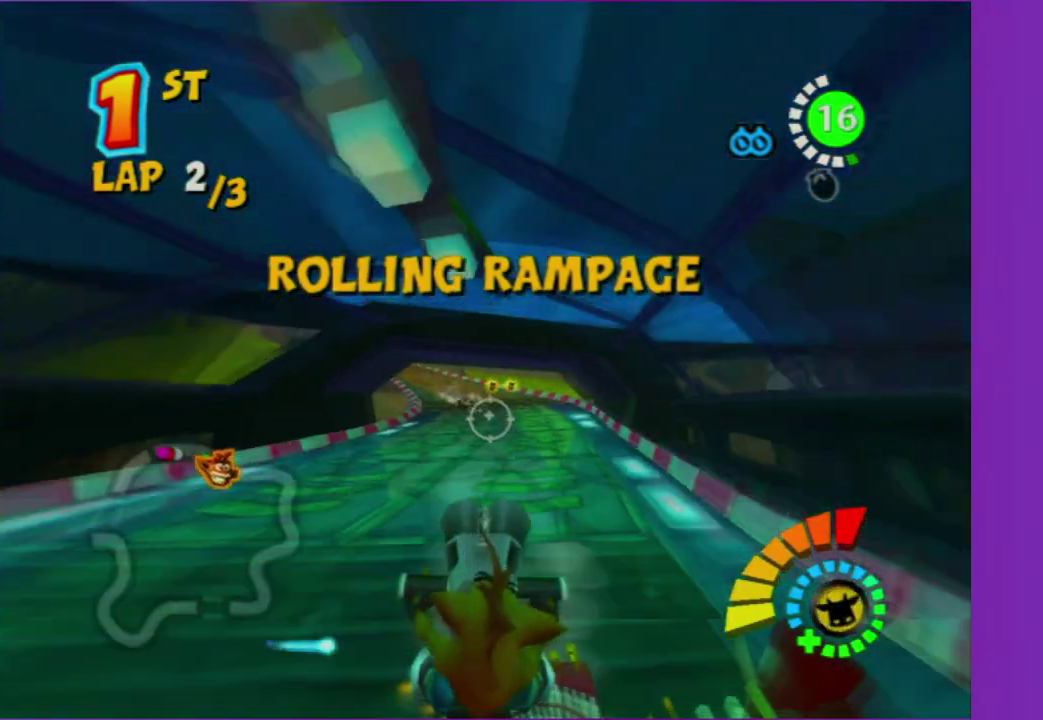
{"buttons": [], "left_stick": "center", "right_stick": "center", "events": [[50, "R2", "down"], [117, "left_stick", "left"], [217, "left_stick", "center"], [283, "R2", "up"]]}
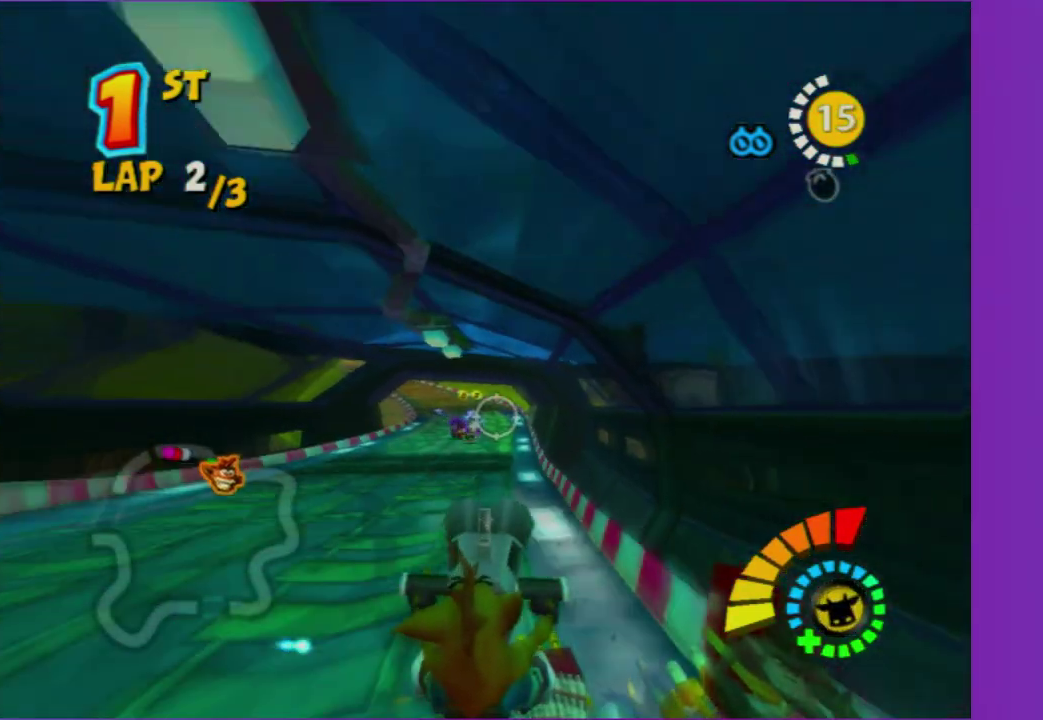
{"buttons": ["R2"], "left_stick": "down-left", "right_stick": "center", "events": [[50, "left_stick", "up"], [317, "left_stick", "center"], [383, "R2", "down"], [483, "left_stick", "down-left"]]}
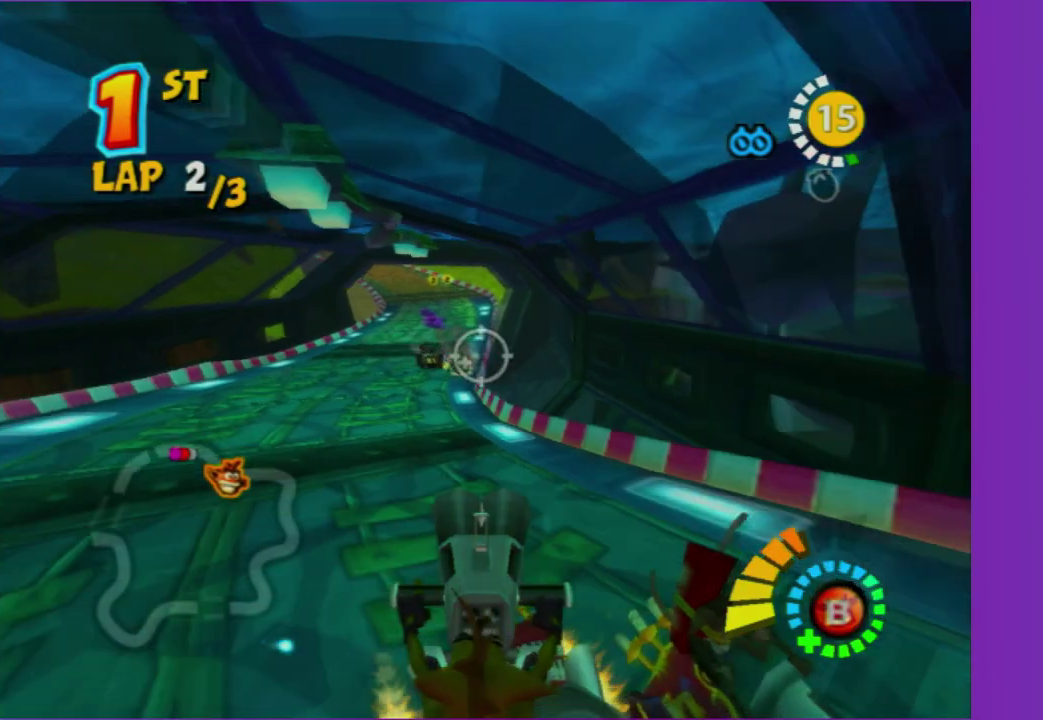
{"buttons": [], "left_stick": "up", "right_stick": "center", "events": [[50, "left_stick", "left"], [133, "R2", "up"], [400, "left_stick", "up"]]}
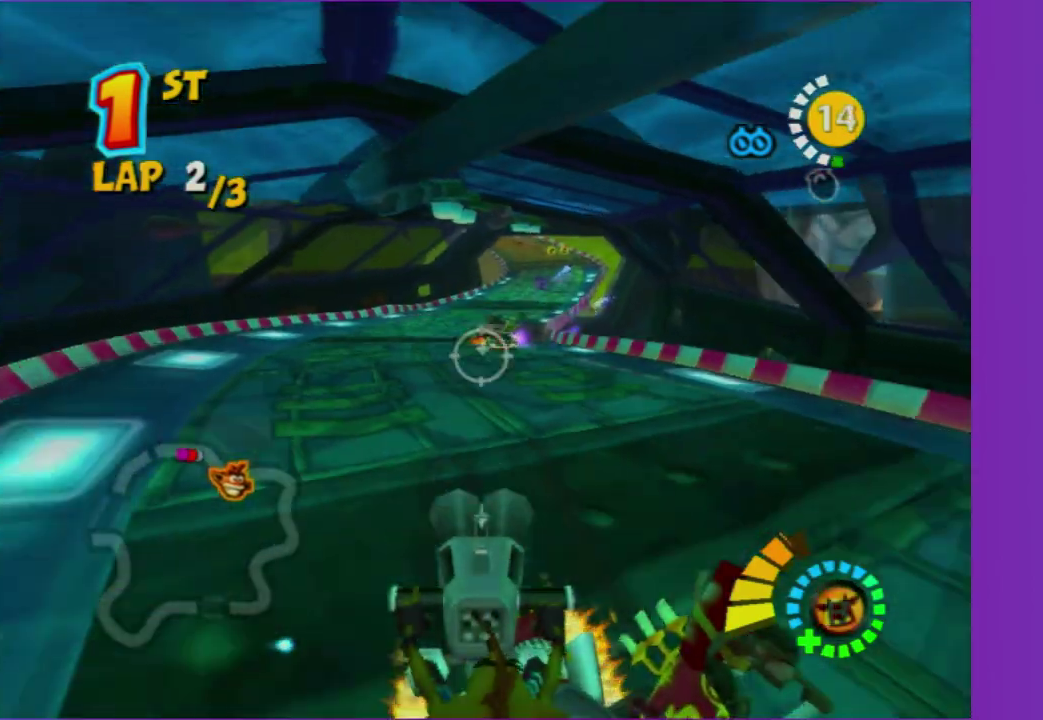
{"buttons": [], "left_stick": "down-left", "right_stick": "center", "events": [[17, "left_stick", "center"], [200, "left_stick", "down-left"], [250, "left_stick", "right"], [333, "left_stick", "down-left"]]}
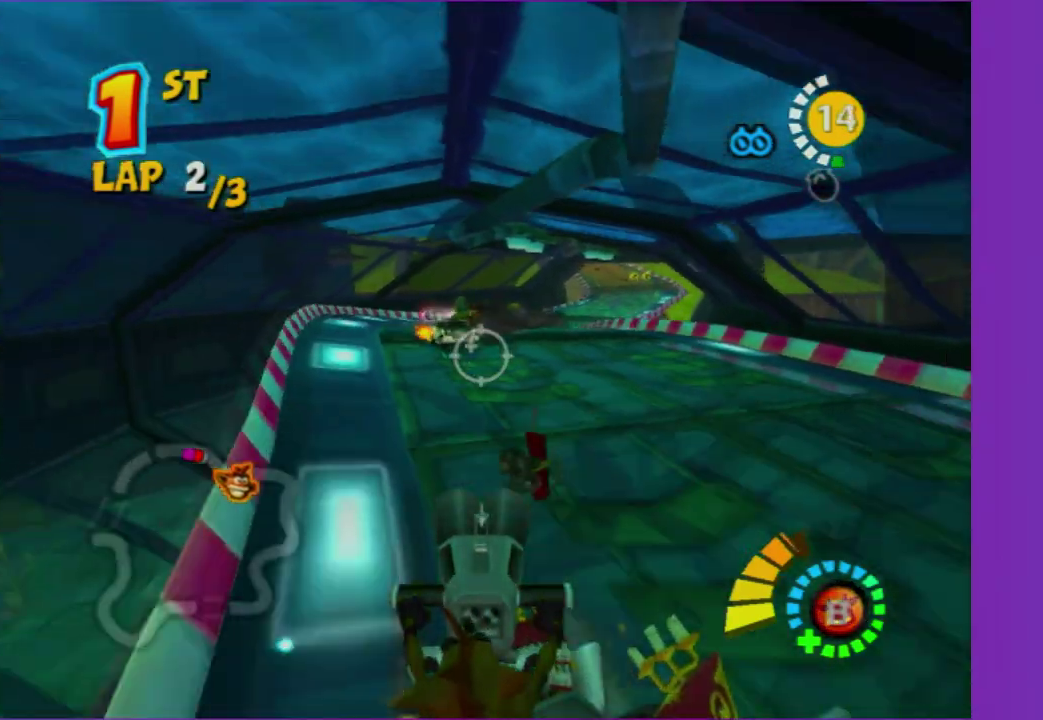
{"buttons": ["B"], "left_stick": "left", "right_stick": "center", "events": [[200, "left_stick", "center"], [333, "left_stick", "down-left"], [400, "B", "down"], [467, "left_stick", "left"]]}
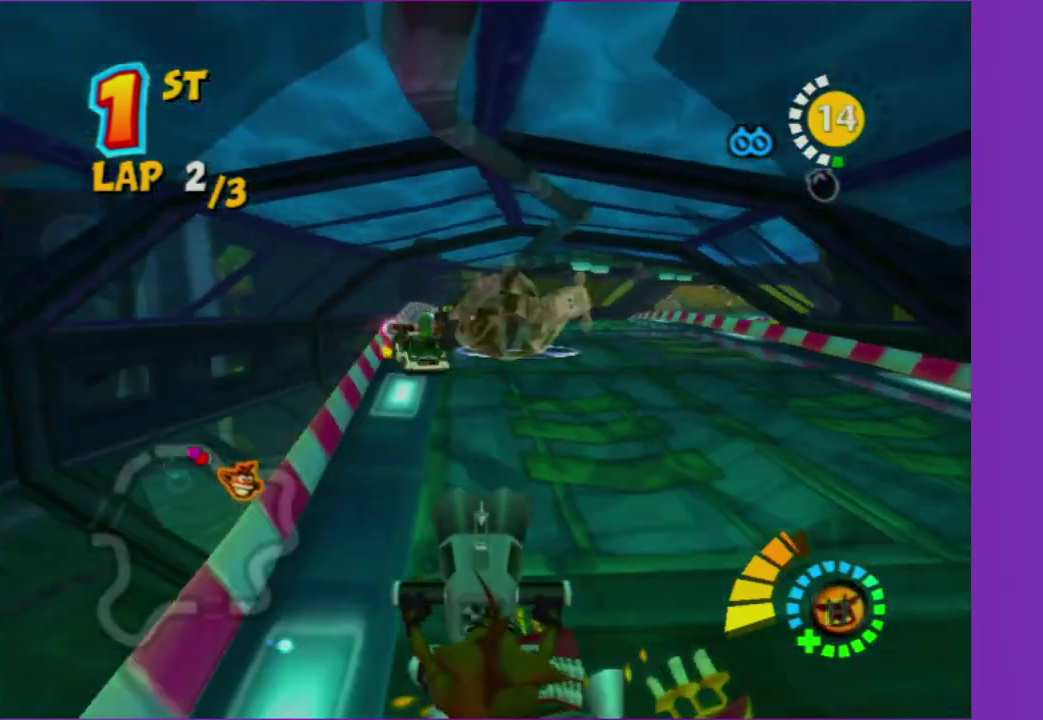
{"buttons": [], "left_stick": "down", "right_stick": "center", "events": [[67, "B", "up"], [117, "left_stick", "up"], [200, "left_stick", "up-right"], [283, "B", "down"], [317, "left_stick", "right"], [417, "B", "up"], [483, "left_stick", "down"]]}